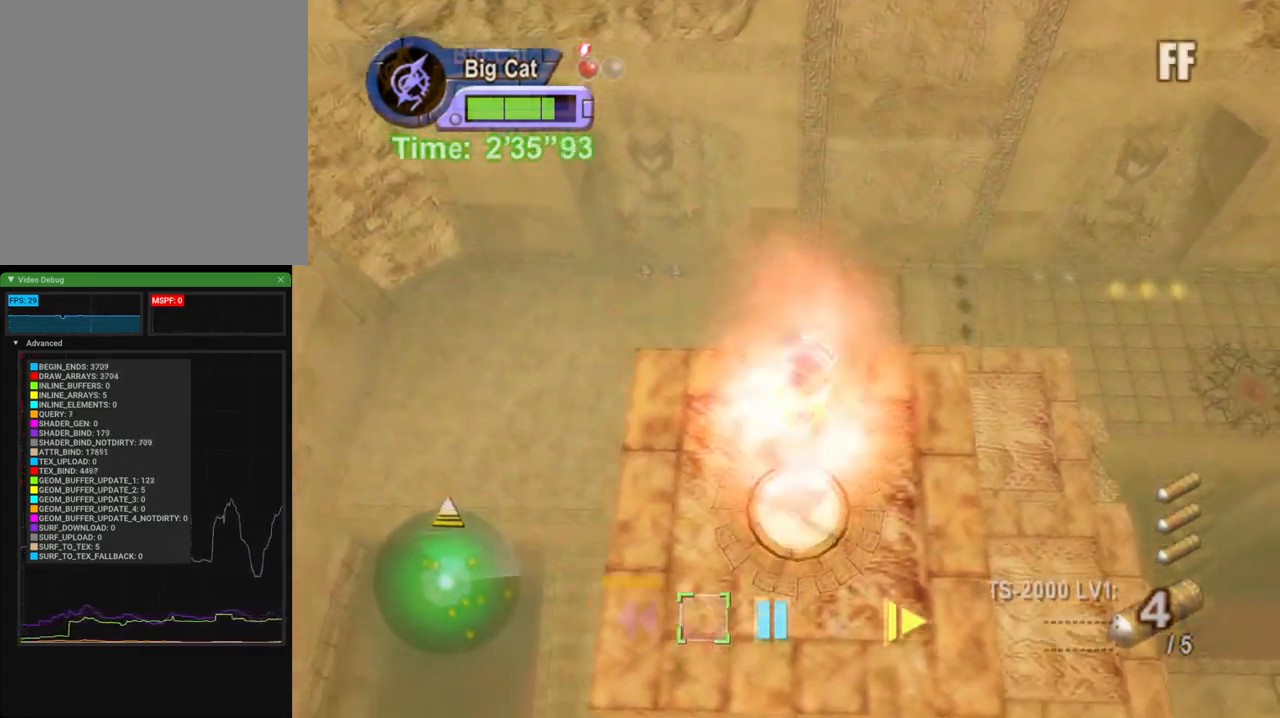
Gameplay with a controller (Xbox layout); each line is a JSON object with the inputs held at the frame after it. "events" lists button and stick changes between this image and that frame as [ms after this image, input, new state], when the widget could be followed in between. Not read: L1 R1.
{"buttons": [], "left_stick": "center", "right_stick": "up", "events": [[200, "left_stick", "center"]]}
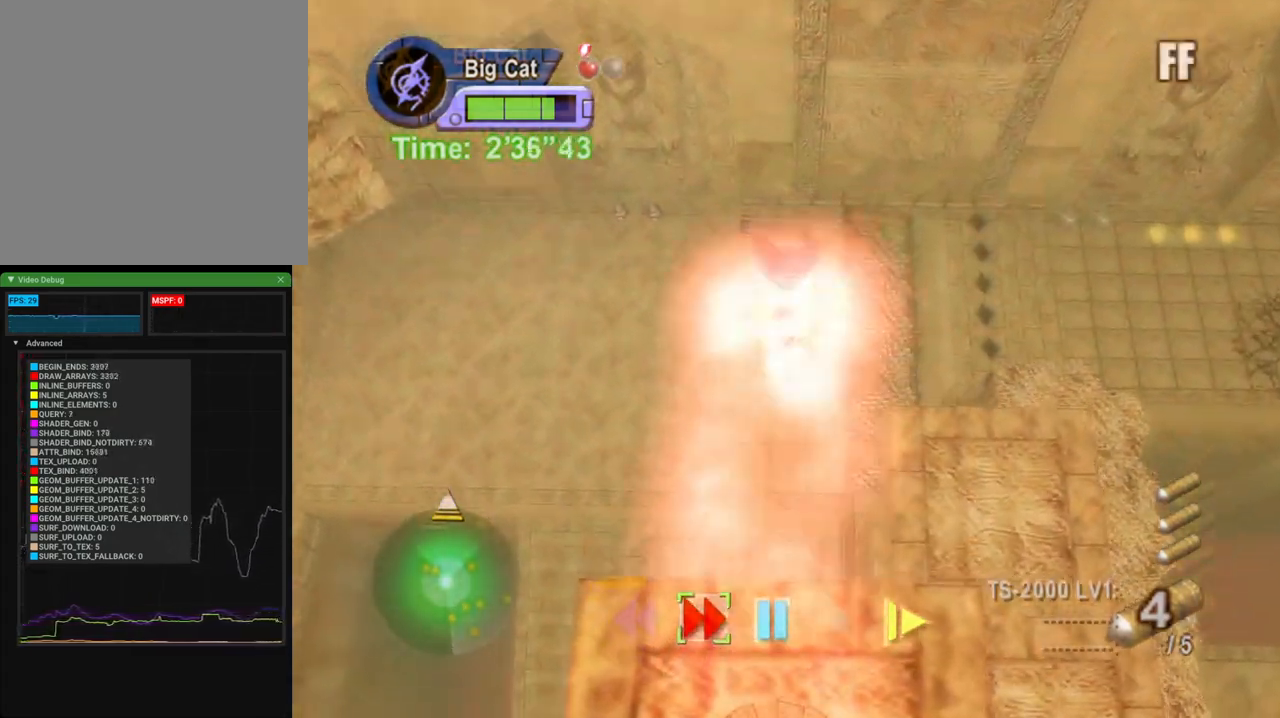
{"buttons": [], "left_stick": "up", "right_stick": "center", "events": [[200, "left_stick", "up"], [267, "right_stick", "center"]]}
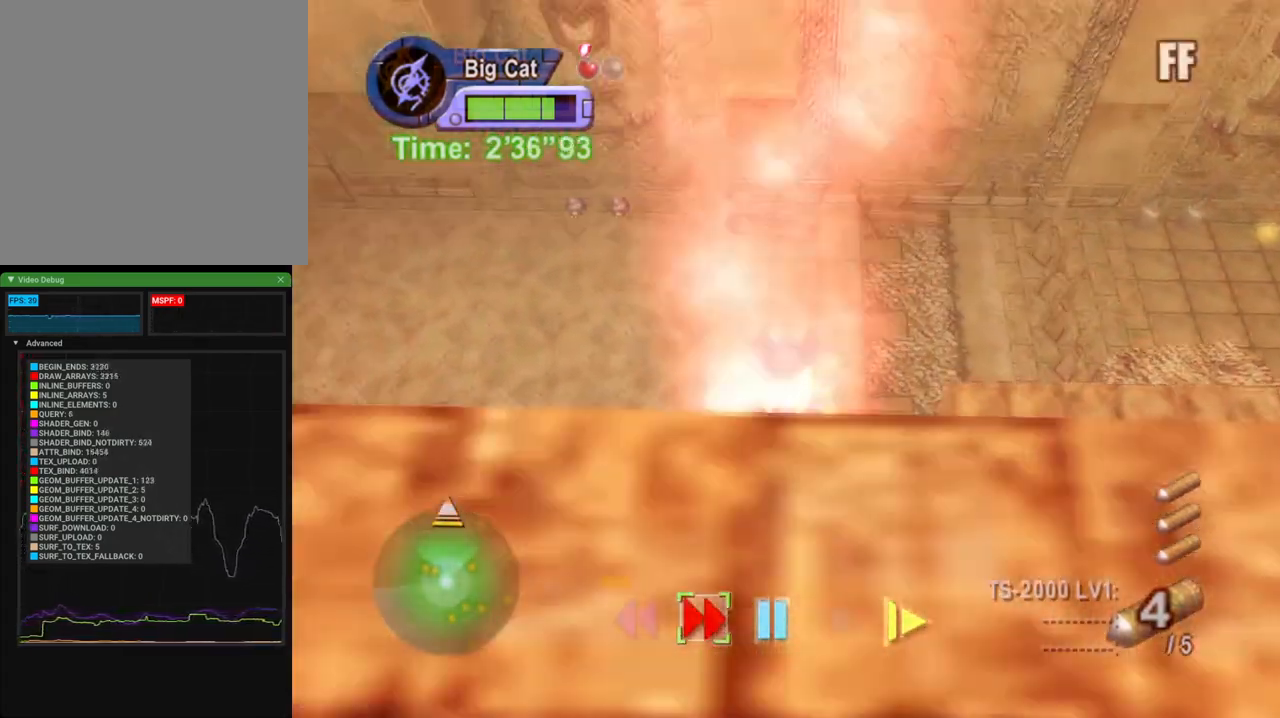
{"buttons": [], "left_stick": "up", "right_stick": "up", "events": [[450, "right_stick", "up"]]}
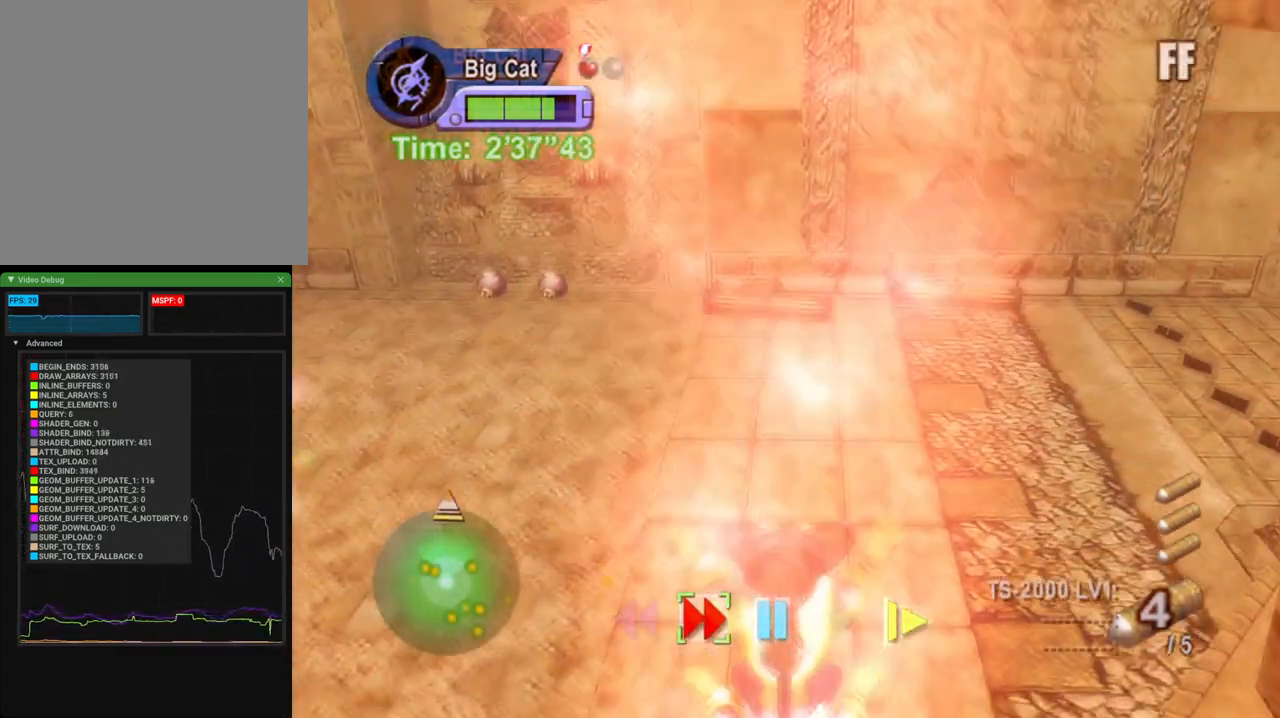
{"buttons": [], "left_stick": "up", "right_stick": "down-left", "events": [[267, "right_stick", "center"], [383, "right_stick", "down-left"]]}
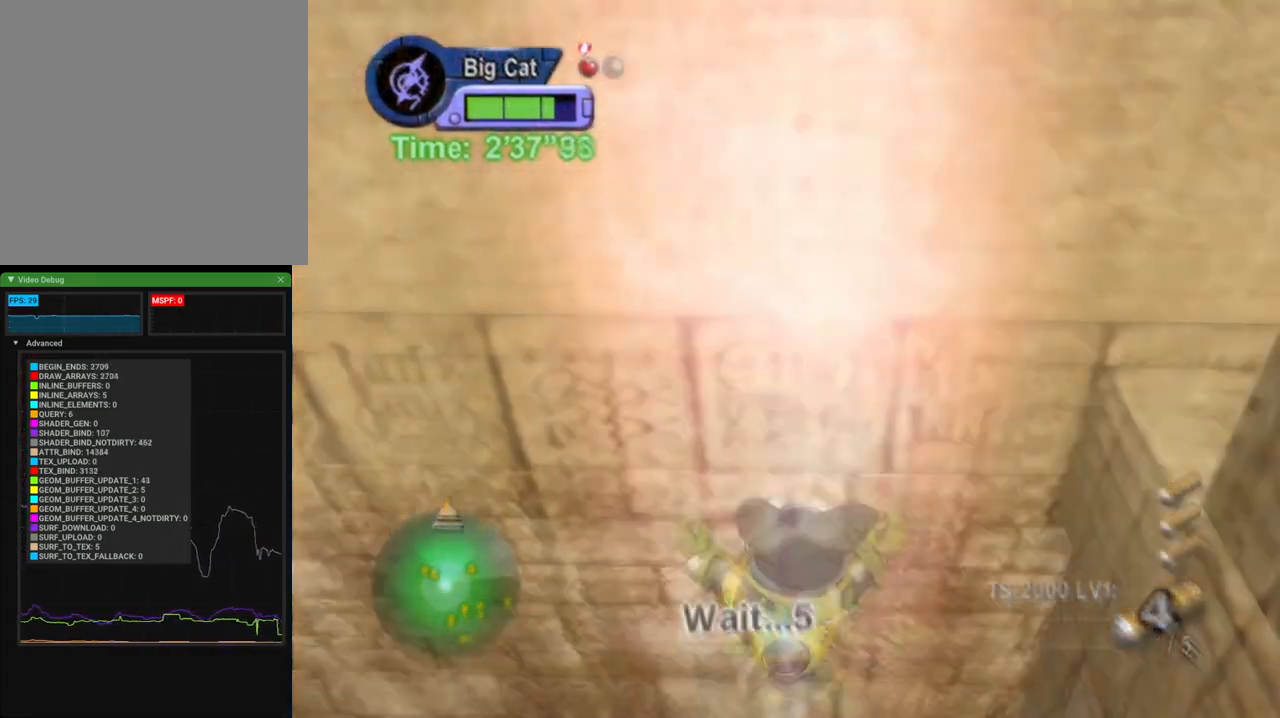
{"buttons": [], "left_stick": "up-right", "right_stick": "up", "events": [[50, "right_stick", "center"], [250, "right_stick", "up"], [483, "left_stick", "up-right"]]}
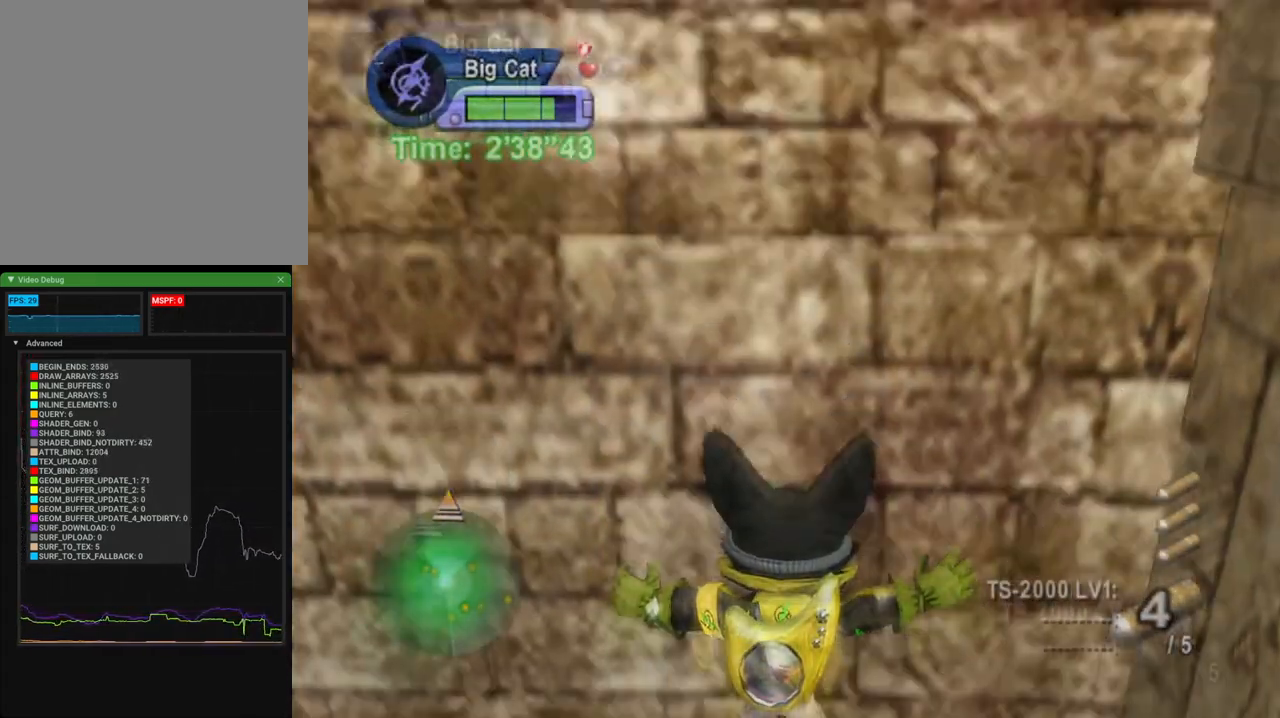
{"buttons": [], "left_stick": "up-right", "right_stick": "center", "events": [[400, "right_stick", "center"]]}
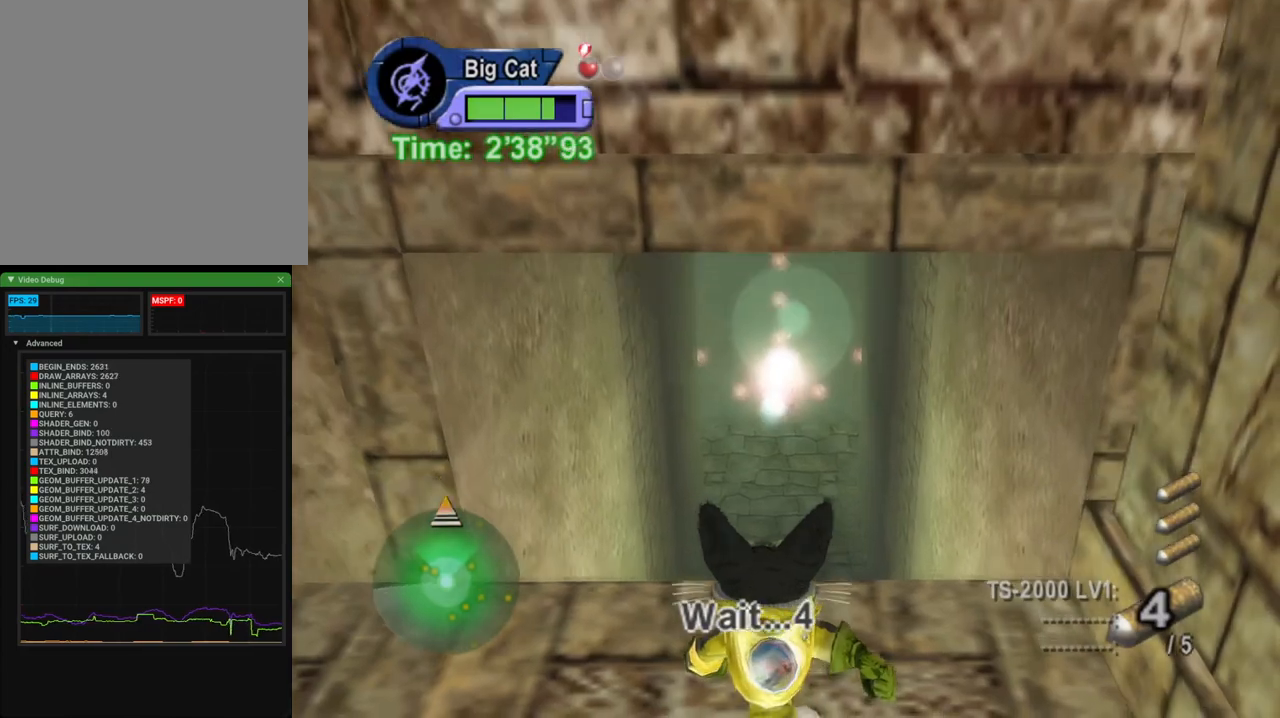
{"buttons": ["A"], "left_stick": "up", "right_stick": "center", "events": [[183, "left_stick", "up"], [400, "A", "down"]]}
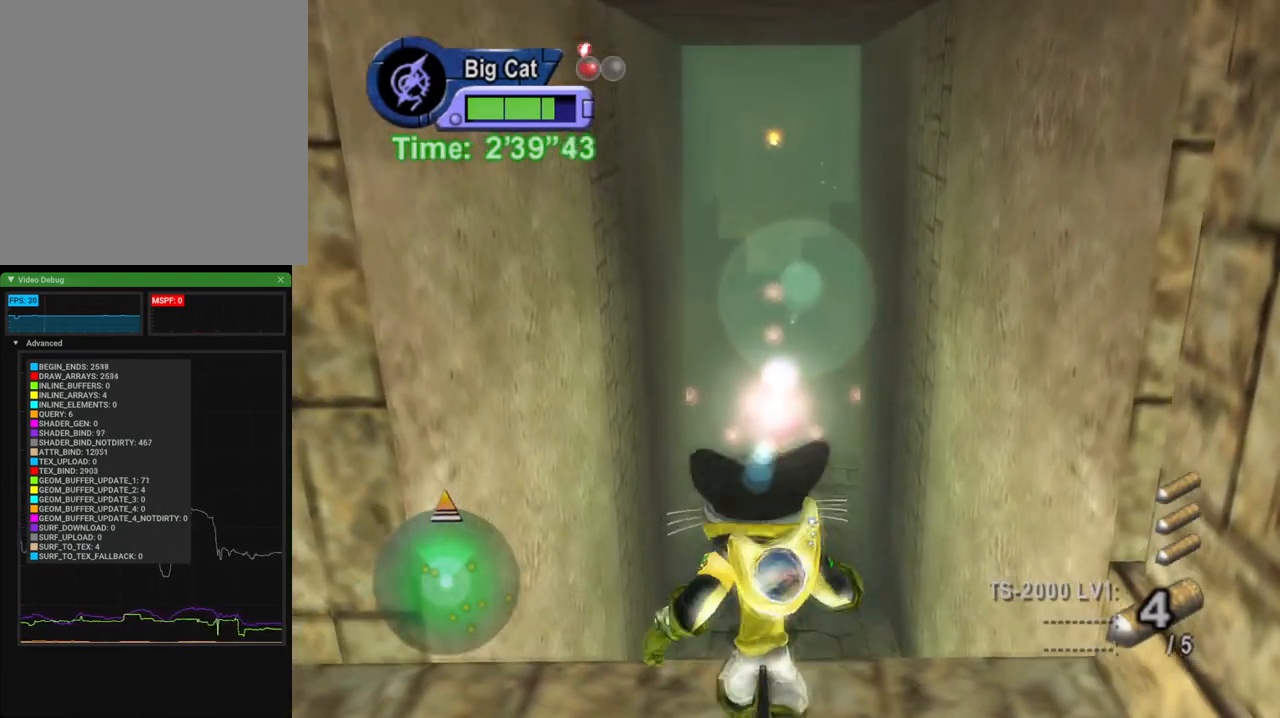
{"buttons": [], "left_stick": "up", "right_stick": "up", "events": [[17, "A", "up"], [333, "right_stick", "up"]]}
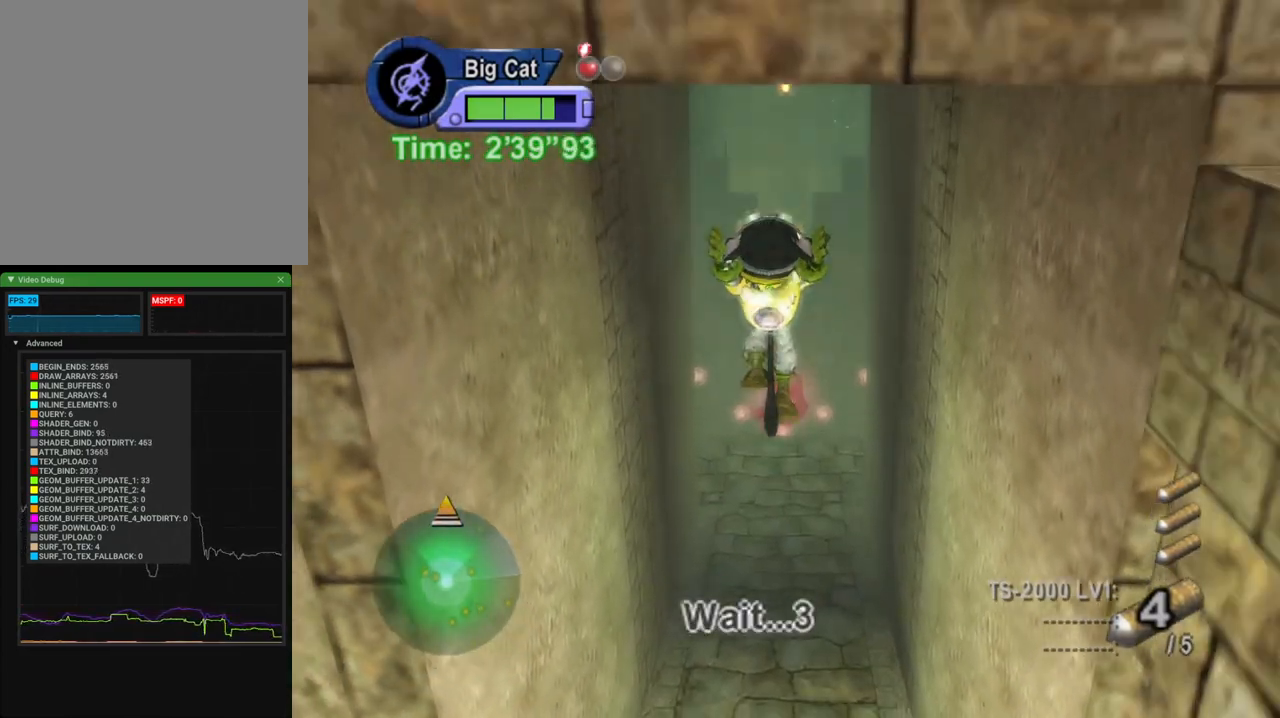
{"buttons": [], "left_stick": "up", "right_stick": "center", "events": [[200, "right_stick", "center"]]}
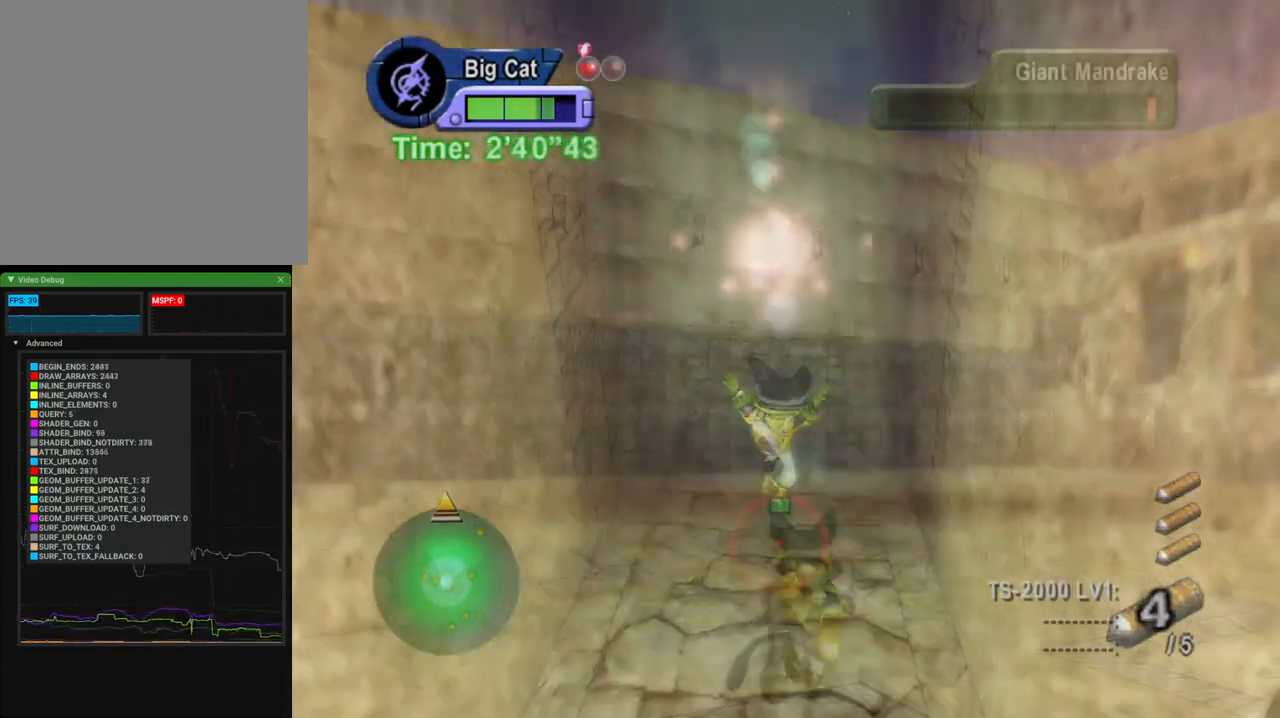
{"buttons": [], "left_stick": "up", "right_stick": "center", "events": [[17, "A", "down"], [167, "A", "up"], [217, "right_stick", "up"], [433, "right_stick", "center"]]}
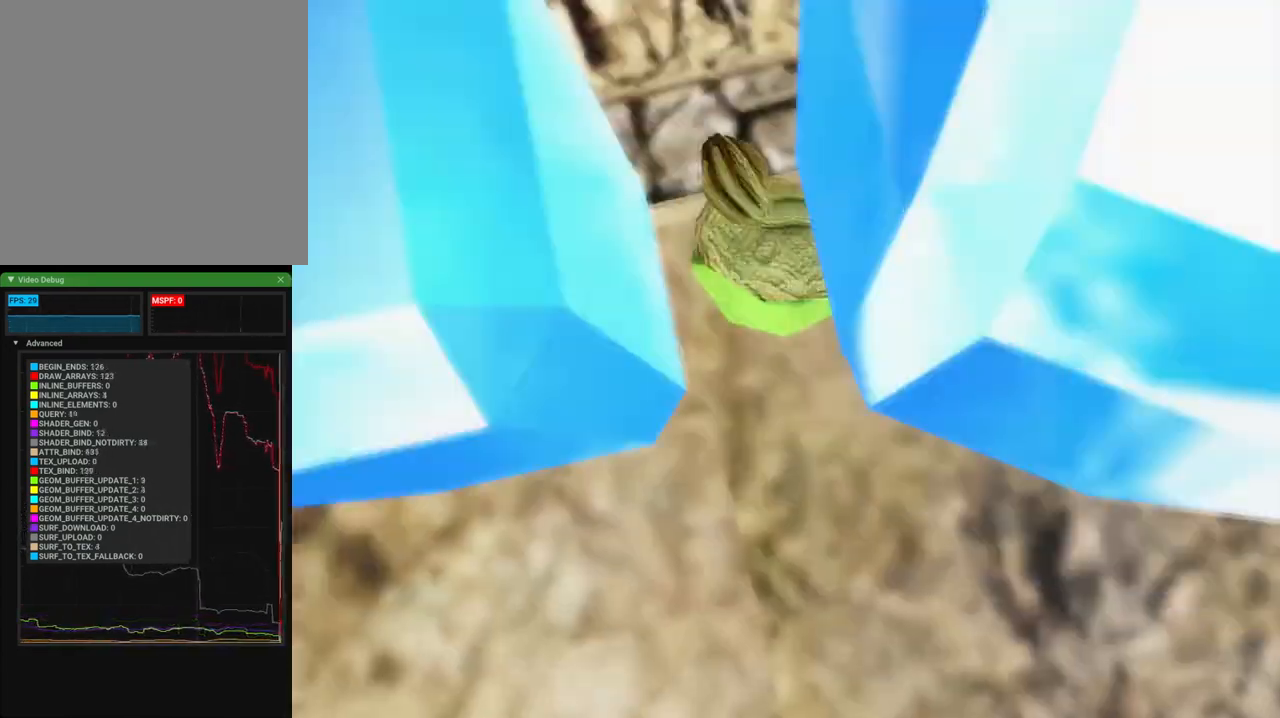
{"buttons": [], "left_stick": "center", "right_stick": "center", "events": [[133, "right_stick", "left"], [150, "left_stick", "up-right"], [283, "right_stick", "center"], [417, "left_stick", "center"]]}
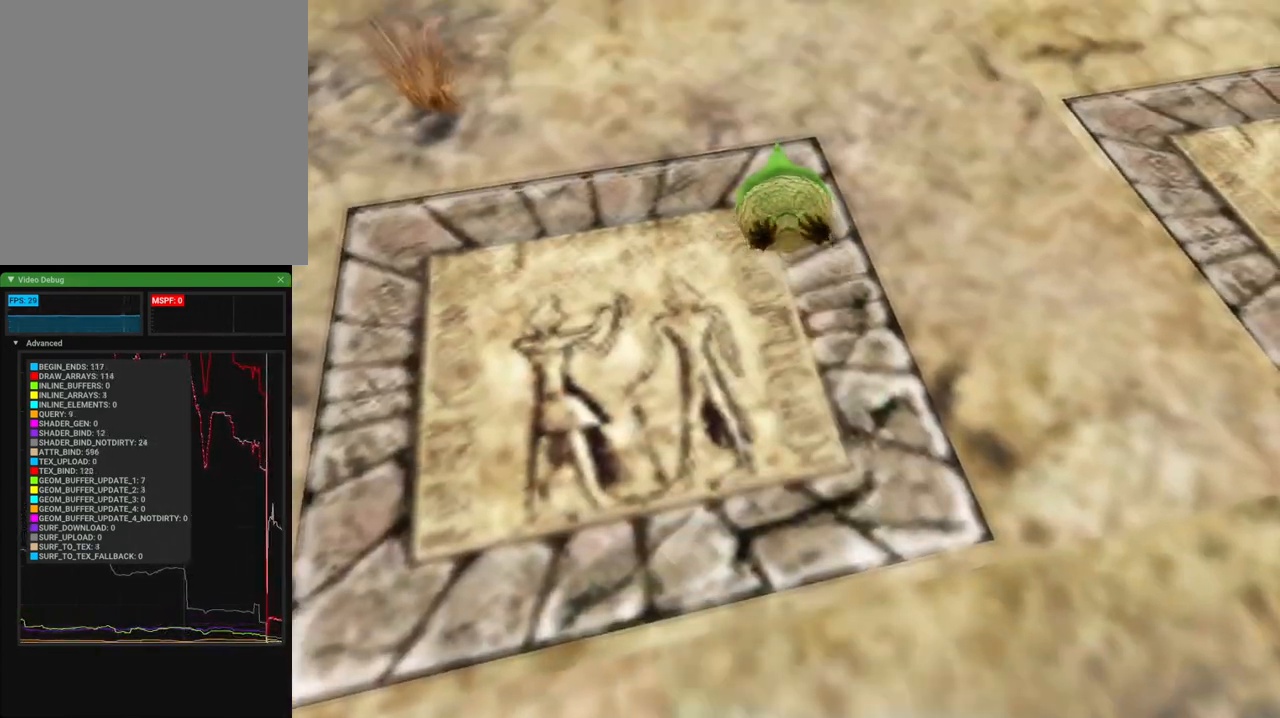
{"buttons": [], "left_stick": "center", "right_stick": "center", "events": []}
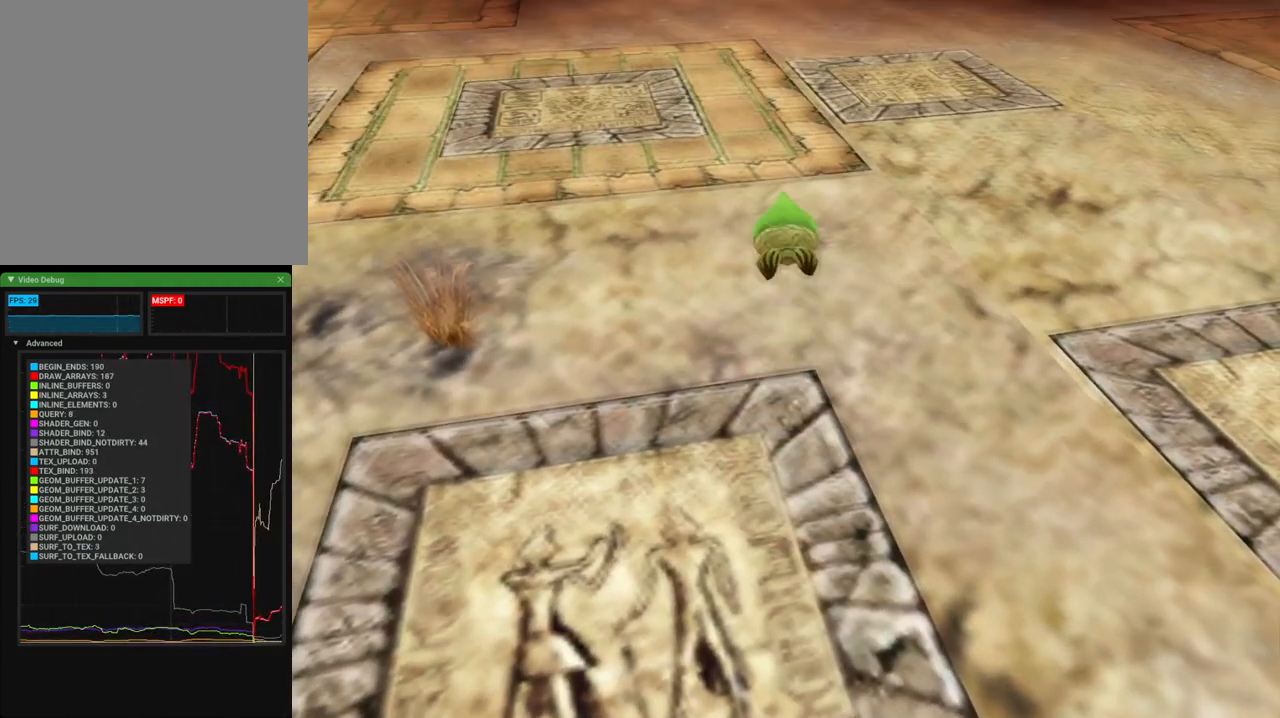
{"buttons": [], "left_stick": "center", "right_stick": "center", "events": []}
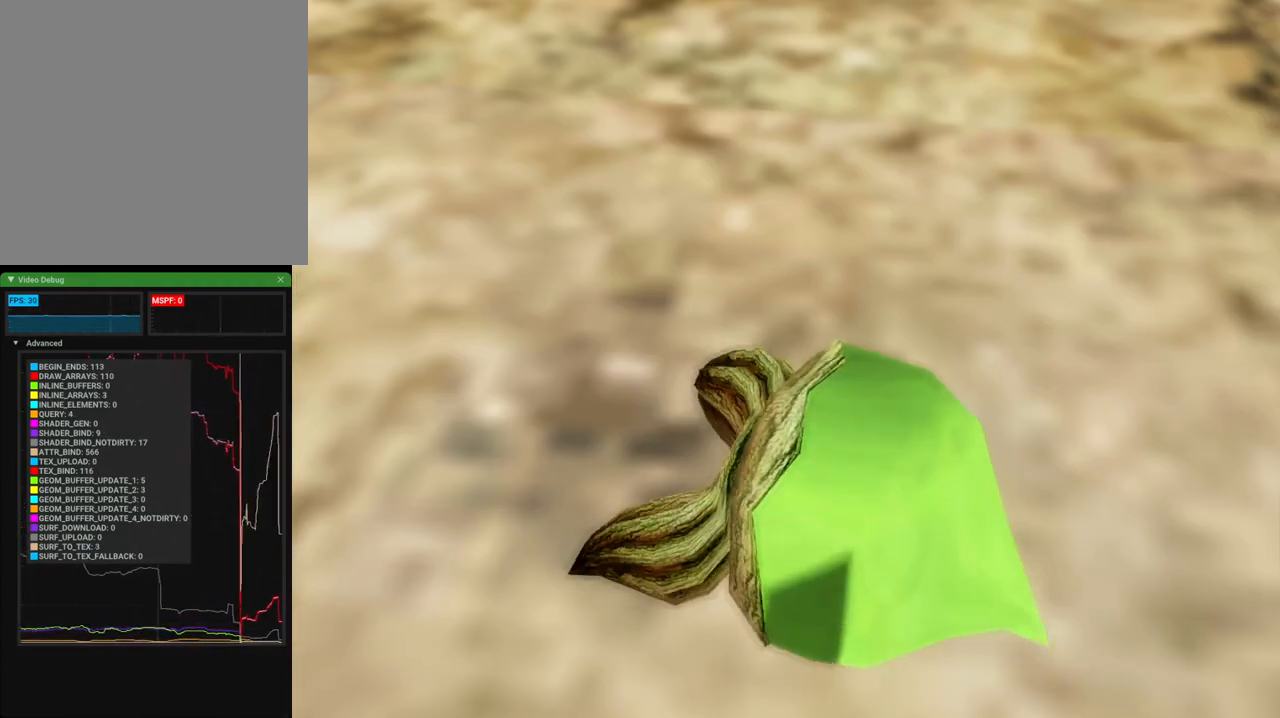
{"buttons": [], "left_stick": "center", "right_stick": "center", "events": []}
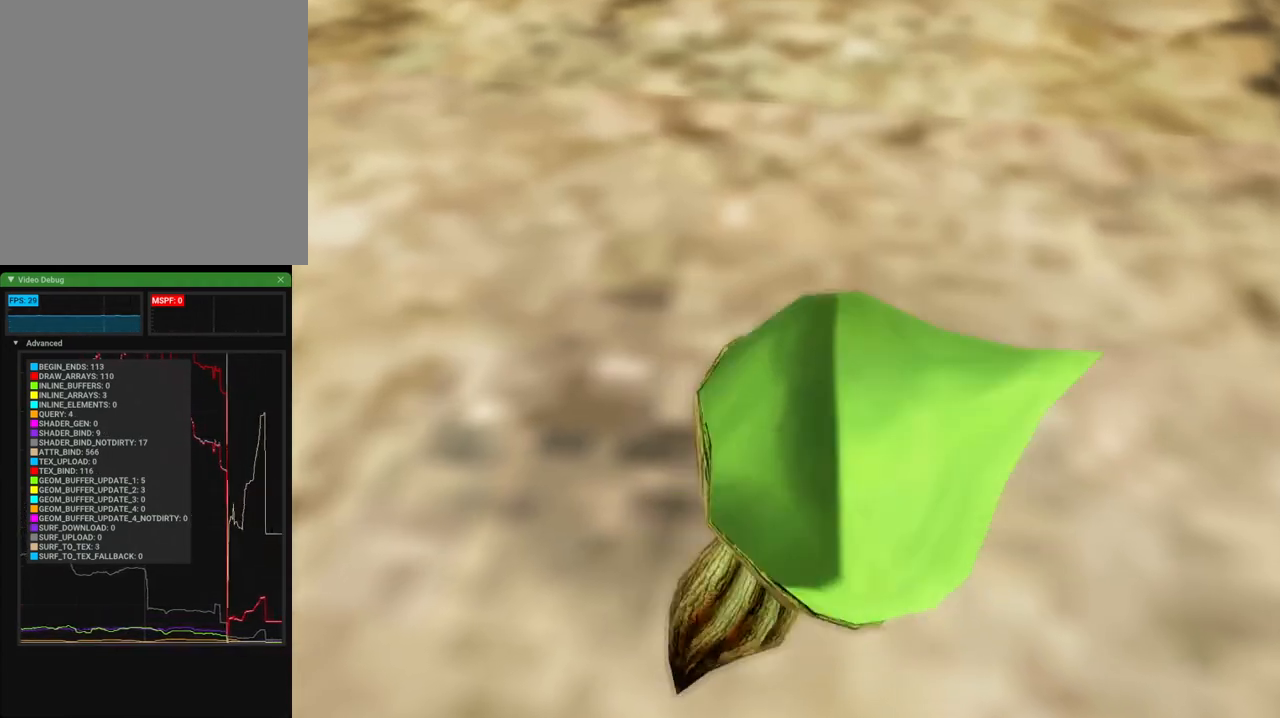
{"buttons": [], "left_stick": "center", "right_stick": "center", "events": []}
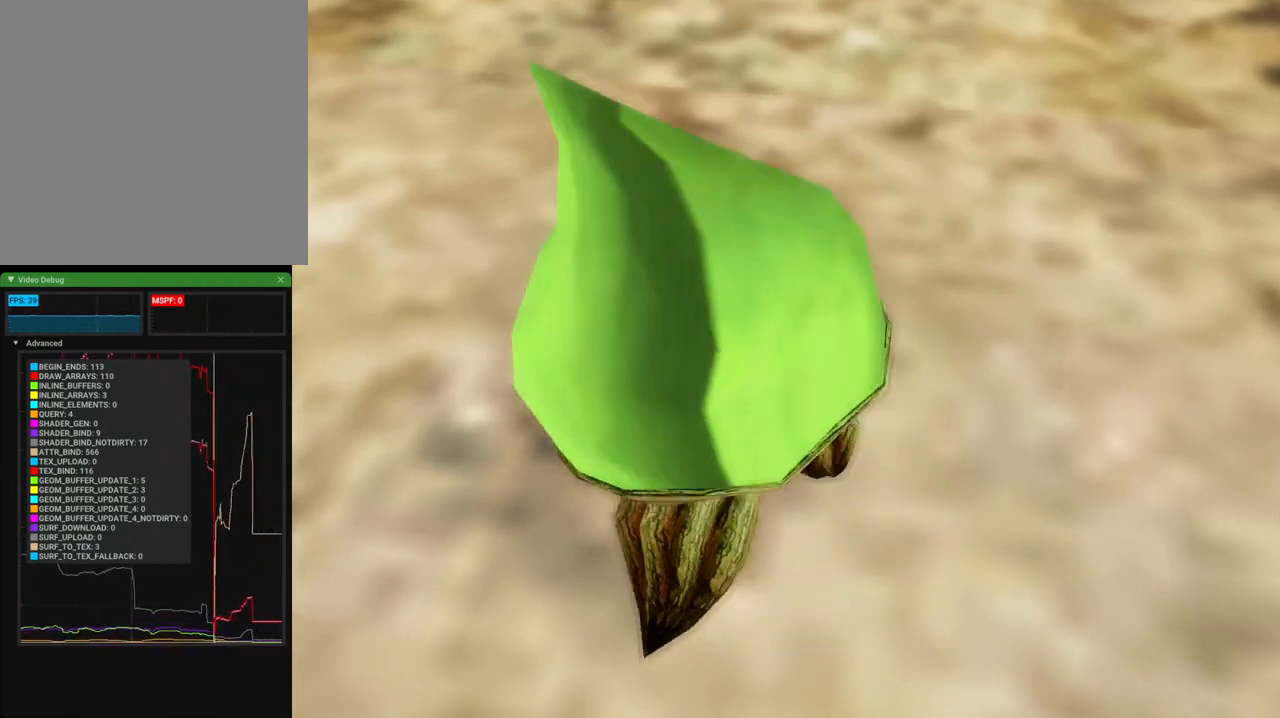
{"buttons": [], "left_stick": "center", "right_stick": "center", "events": []}
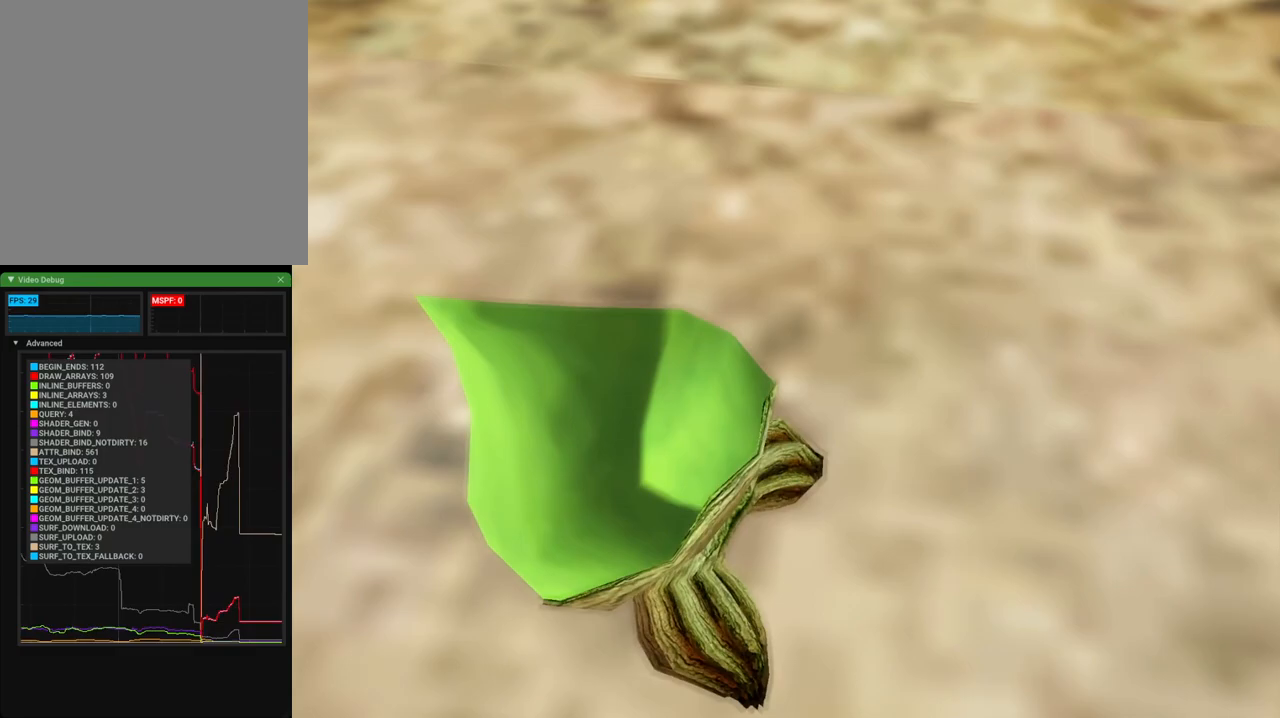
{"buttons": [], "left_stick": "center", "right_stick": "center", "events": []}
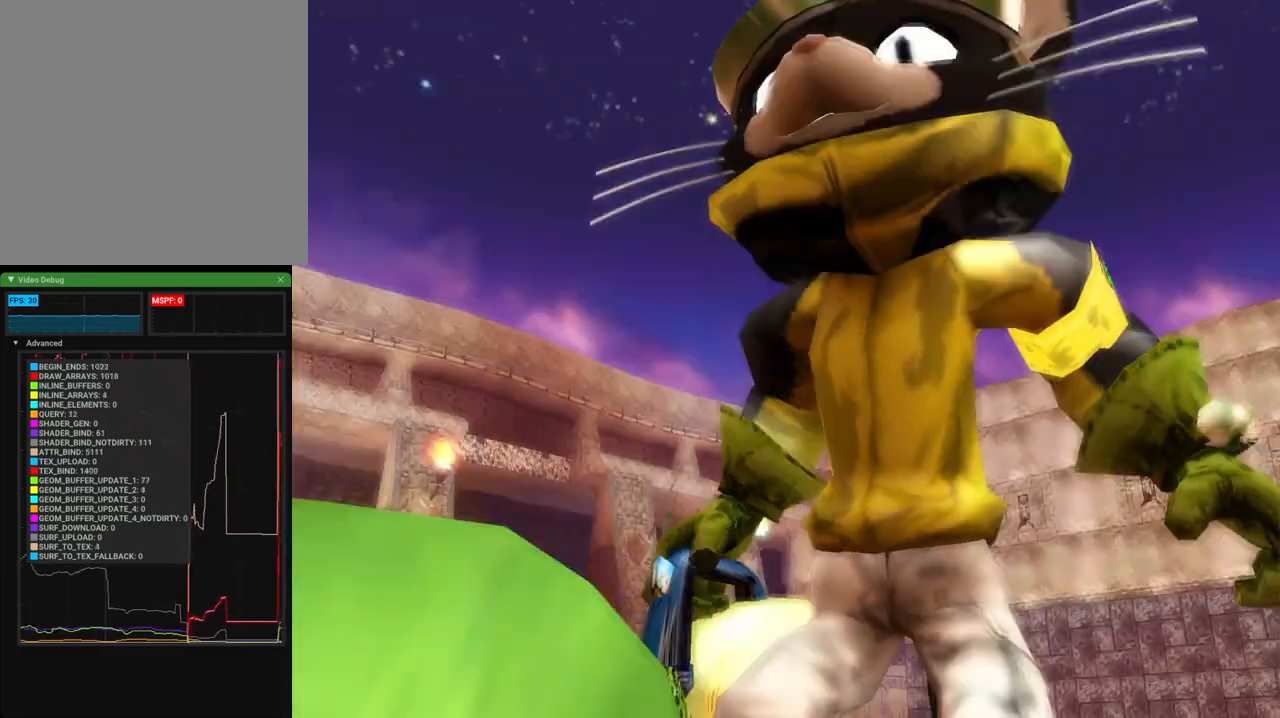
{"buttons": [], "left_stick": "center", "right_stick": "center", "events": []}
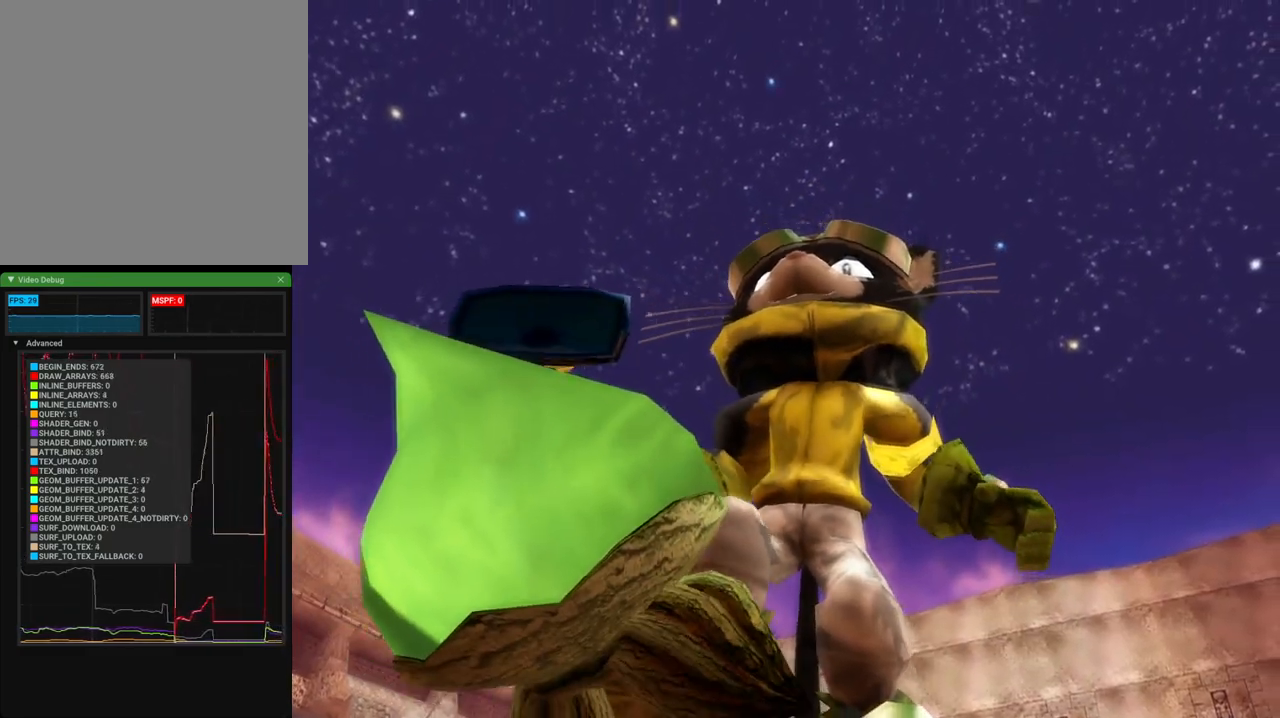
{"buttons": [], "left_stick": "center", "right_stick": "center", "events": [[117, "A", "down"], [167, "A", "up"], [267, "A", "down"], [300, "A", "up"], [367, "A", "down"], [450, "A", "up"]]}
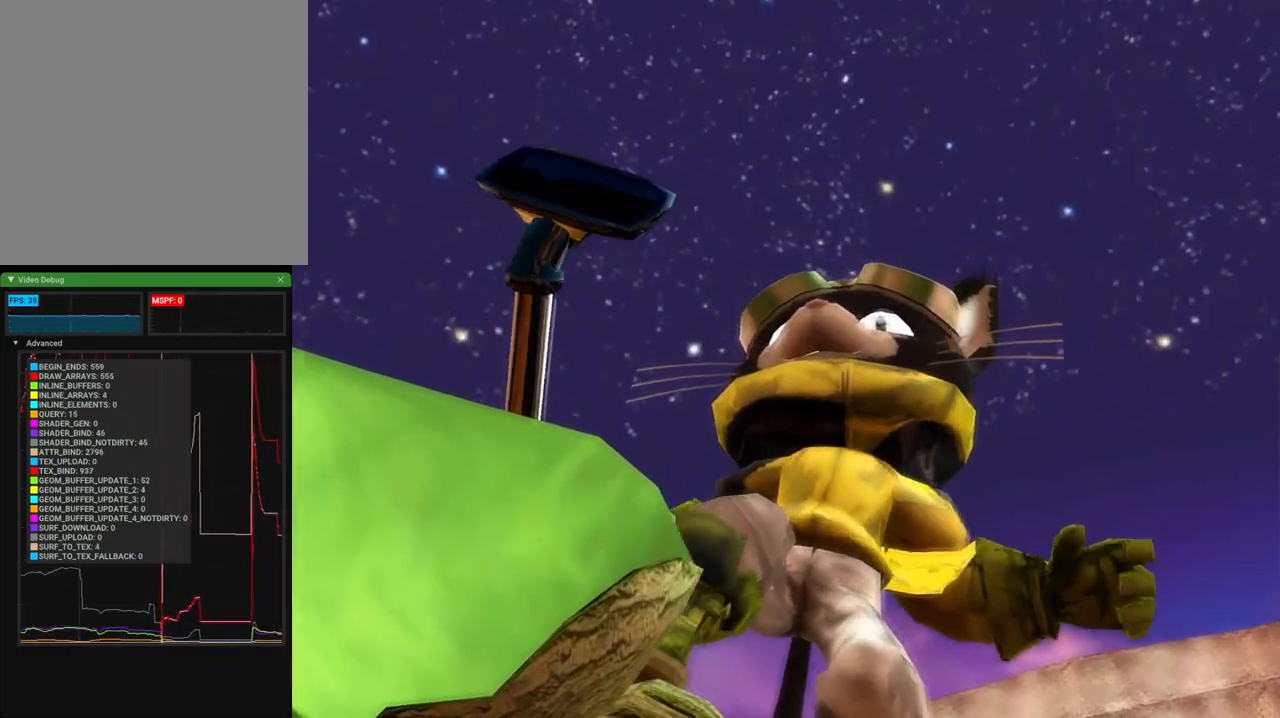
{"buttons": [], "left_stick": "center", "right_stick": "center", "events": [[33, "A", "down"], [67, "A", "up"], [167, "A", "down"], [217, "A", "up"], [283, "A", "down"], [350, "A", "up"], [400, "A", "down"], [467, "A", "up"]]}
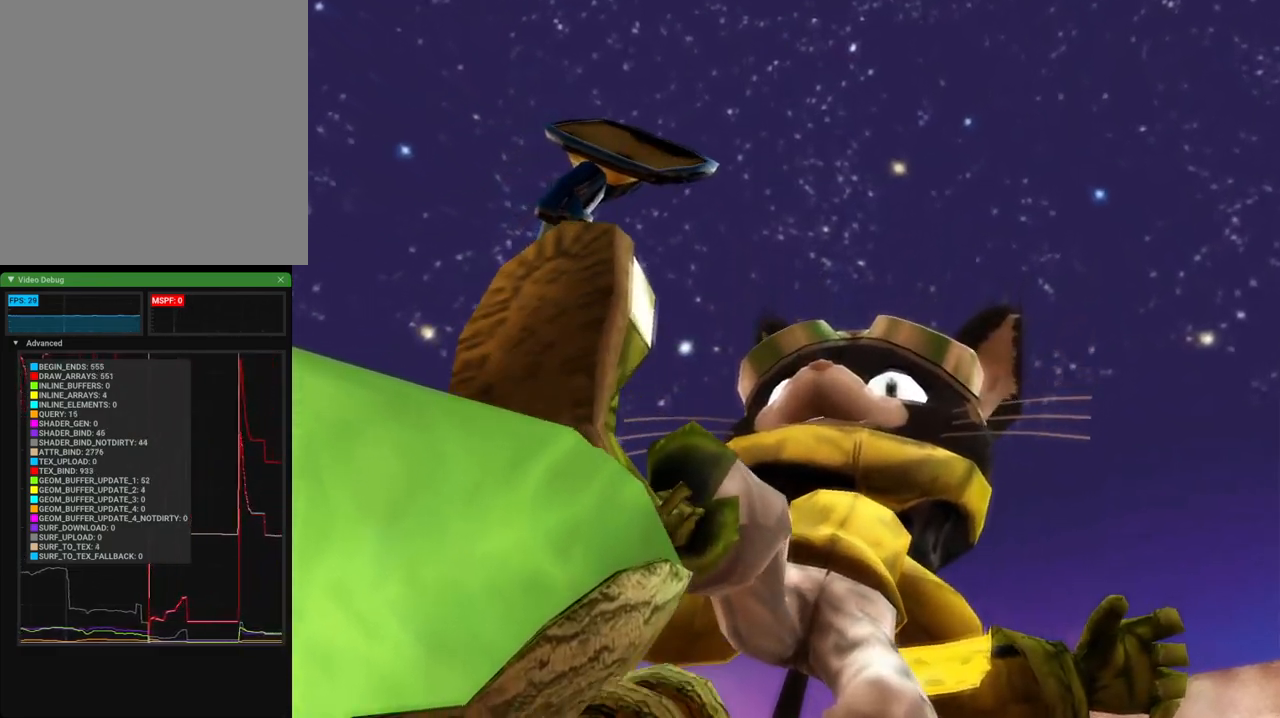
{"buttons": [], "left_stick": "center", "right_stick": "center", "events": [[33, "A", "down"], [83, "A", "up"], [167, "A", "down"], [233, "A", "up"], [283, "A", "down"], [383, "A", "up"]]}
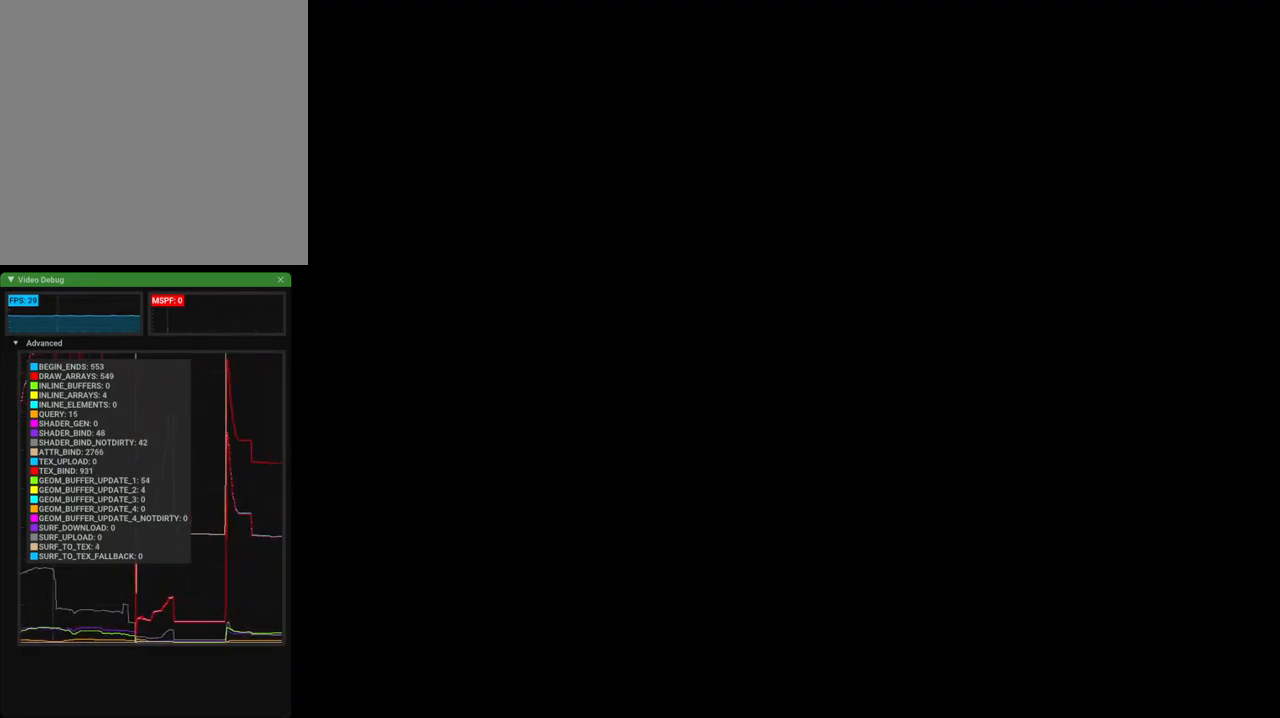
{"buttons": [], "left_stick": "center", "right_stick": "center", "events": []}